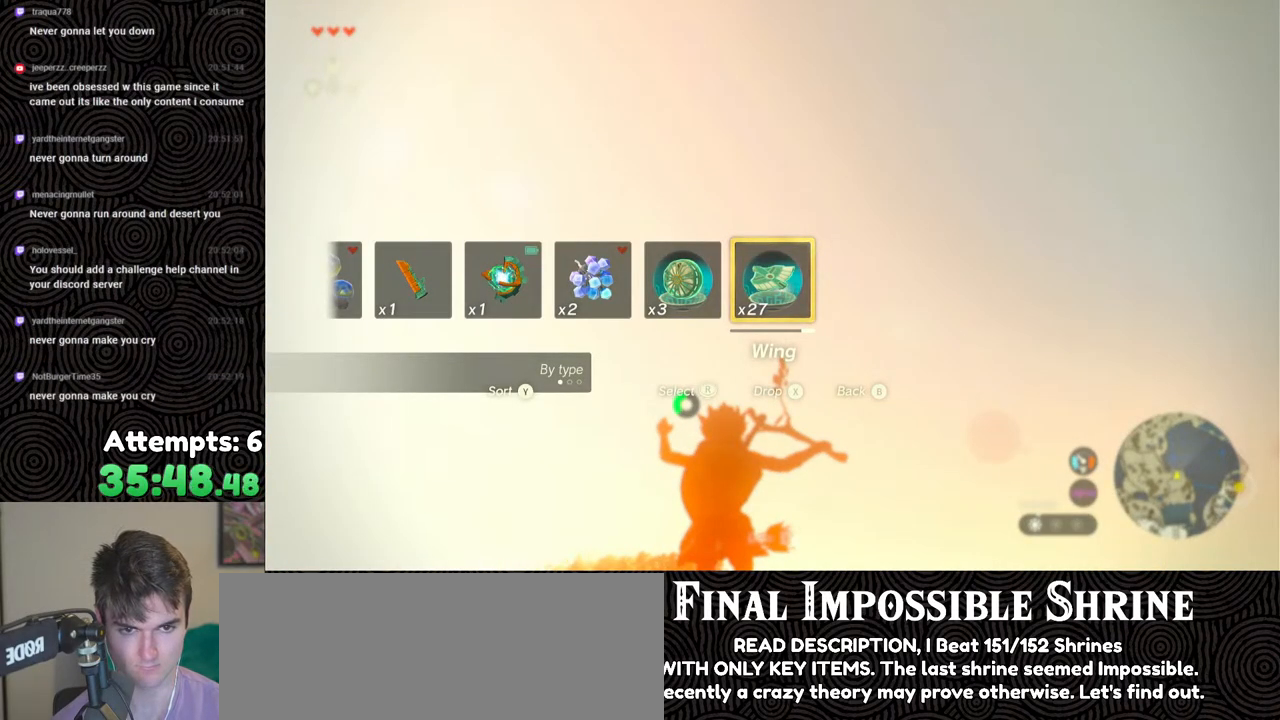
Gameplay with a controller (Nintendo layout); each line is a JSON object with the inputs held at the frame after it. "events" lists button and stick changes between this image and that frame as [ms after this image, input, new state], when the widget could be followed in between. Not read: L3 R3.
{"buttons": ["L2"], "left_stick": "center", "right_stick": "center", "events": [[100, "X", "down"], [167, "X", "up"], [233, "X", "down"], [300, "X", "up"], [350, "DPAD_UP", "up"], [400, "B", "down"], [483, "B", "up"]]}
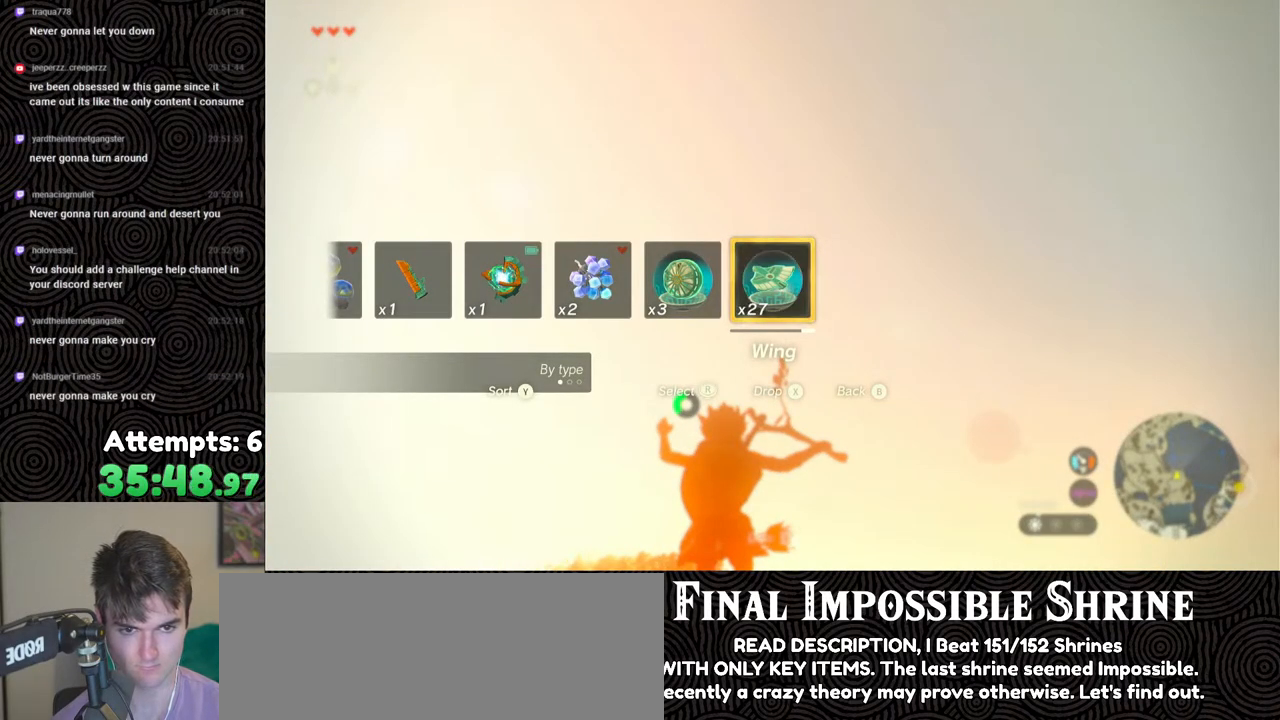
{"buttons": ["L2", "R2"], "left_stick": "center", "right_stick": "down", "events": [[33, "B", "down"], [117, "B", "up"], [217, "right_stick", "down-left"], [250, "R2", "down"], [267, "right_stick", "center"], [367, "right_stick", "down"]]}
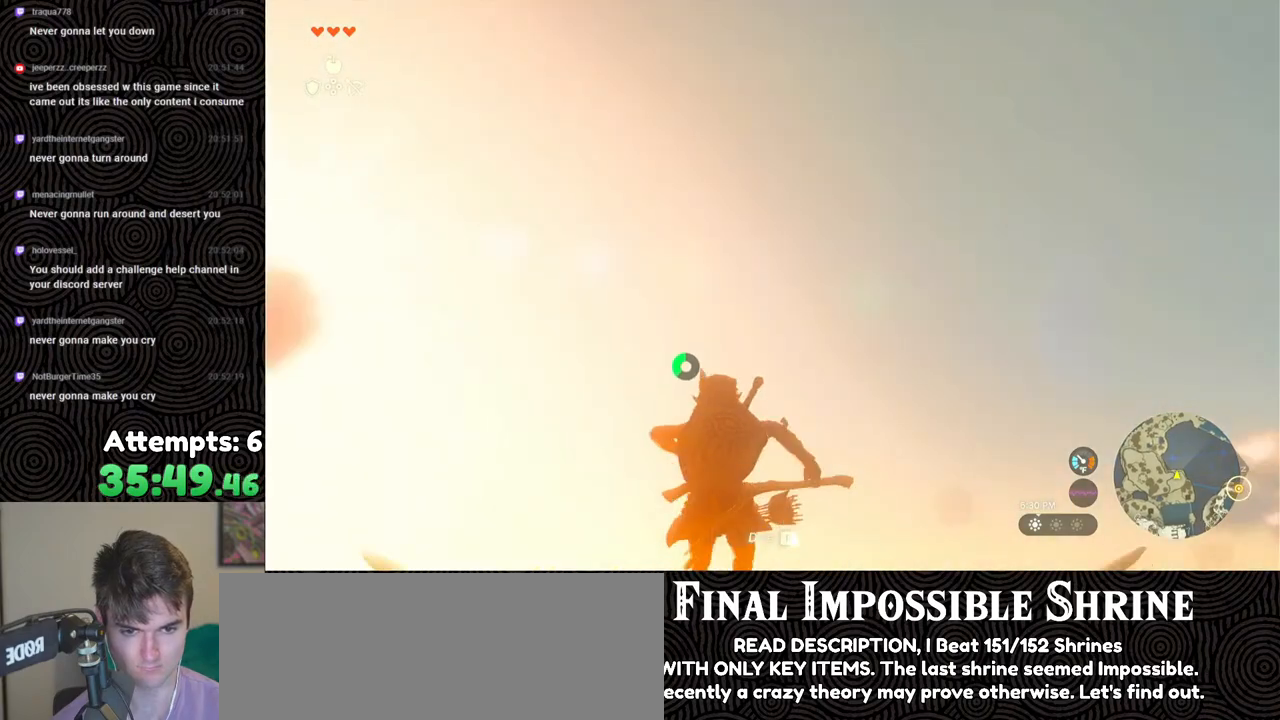
{"buttons": ["L2", "R2"], "left_stick": "center", "right_stick": "center", "events": [[183, "right_stick", "center"]]}
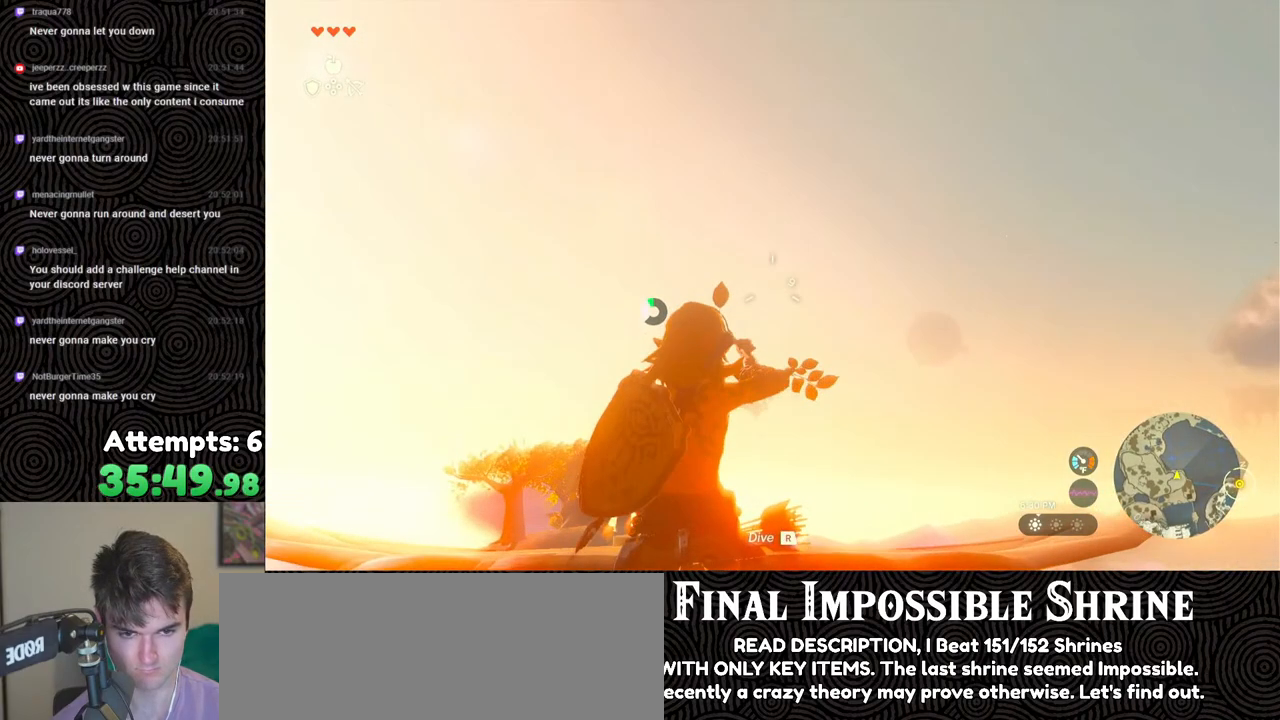
{"buttons": ["L2"], "left_stick": "up", "right_stick": "down", "events": [[33, "Y", "down"], [67, "left_stick", "up"], [100, "Y", "up"], [117, "R2", "up"], [200, "right_stick", "down-left"], [333, "R1", "down"], [417, "R1", "up"], [500, "right_stick", "down"]]}
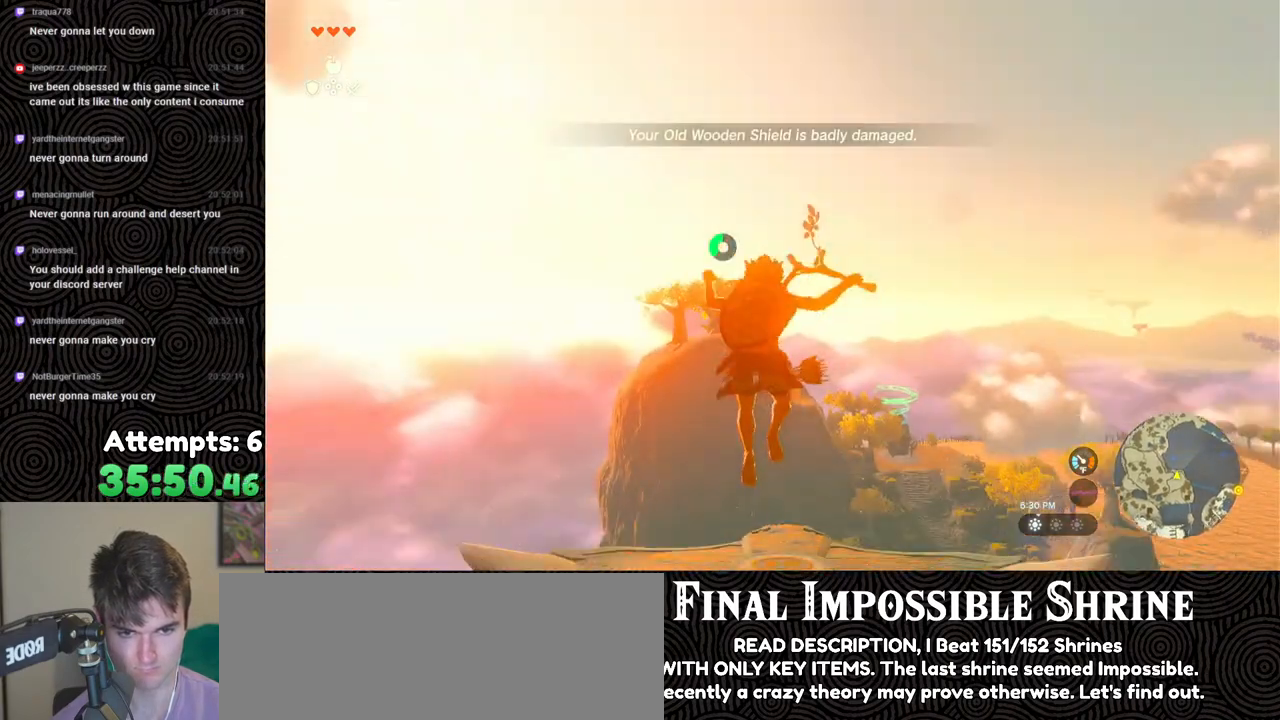
{"buttons": ["L2"], "left_stick": "center", "right_stick": "down", "events": [[417, "left_stick", "center"]]}
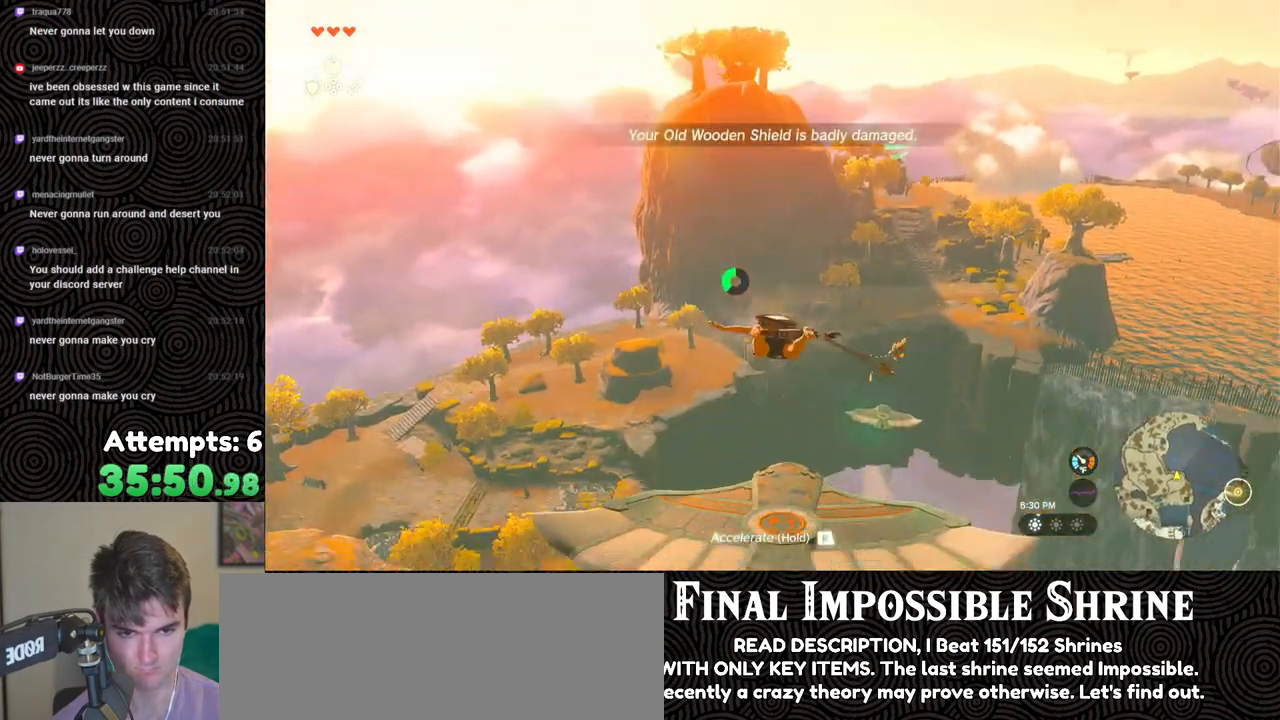
{"buttons": ["L2"], "left_stick": "up", "right_stick": "center", "events": [[17, "left_stick", "up"], [200, "right_stick", "center"], [233, "left_stick", "center"], [350, "left_stick", "up"]]}
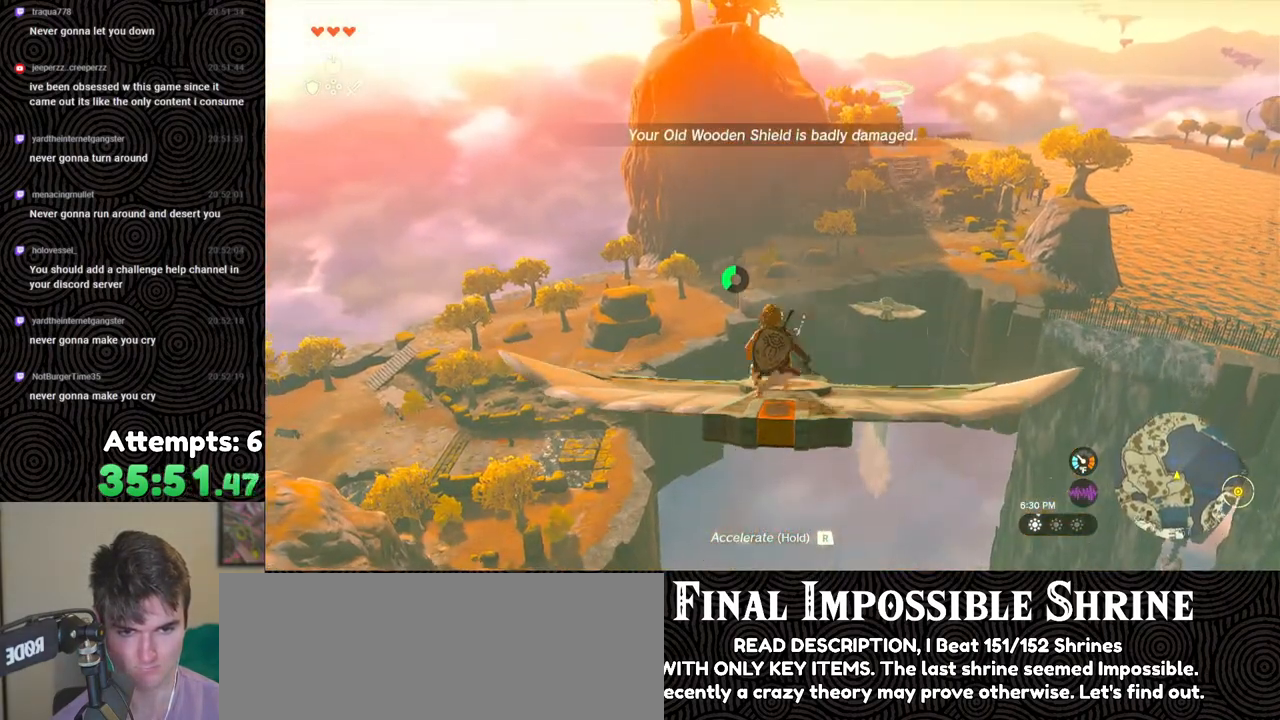
{"buttons": ["L2"], "left_stick": "center", "right_stick": "center", "events": [[67, "left_stick", "center"]]}
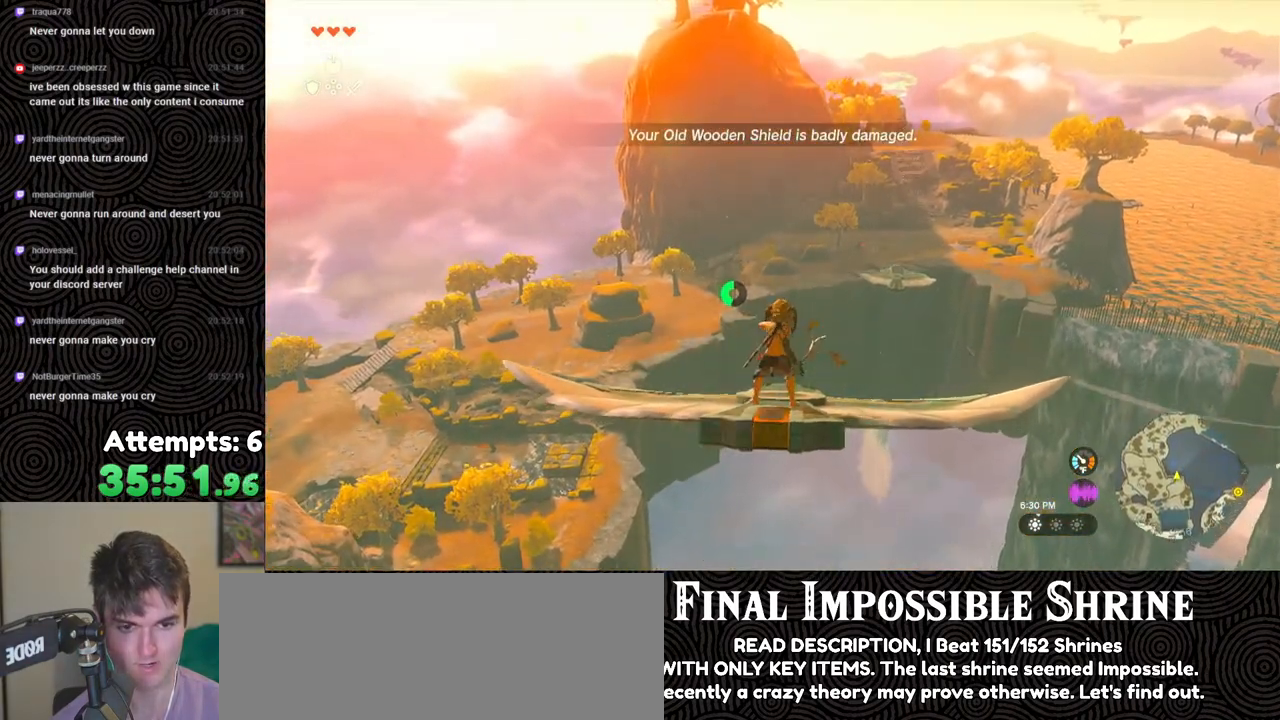
{"buttons": ["L2"], "left_stick": "center", "right_stick": "center", "events": []}
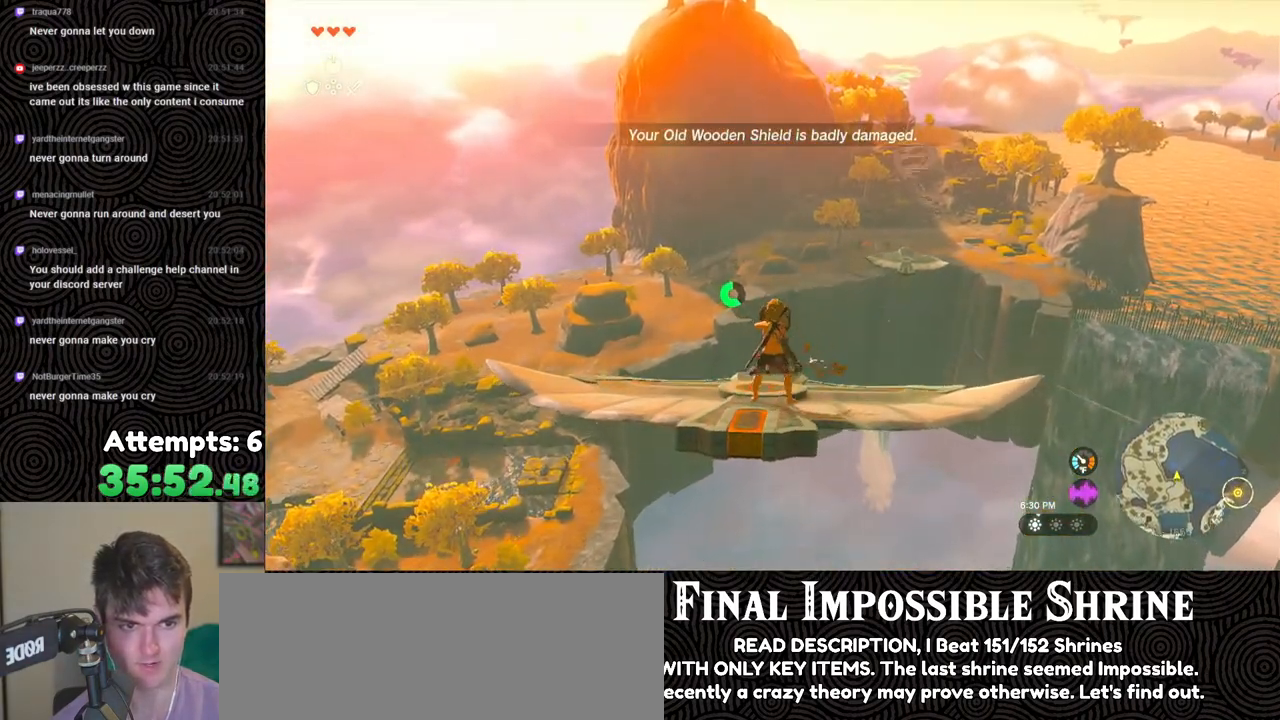
{"buttons": ["L2"], "left_stick": "up", "right_stick": "center", "events": [[300, "left_stick", "up"]]}
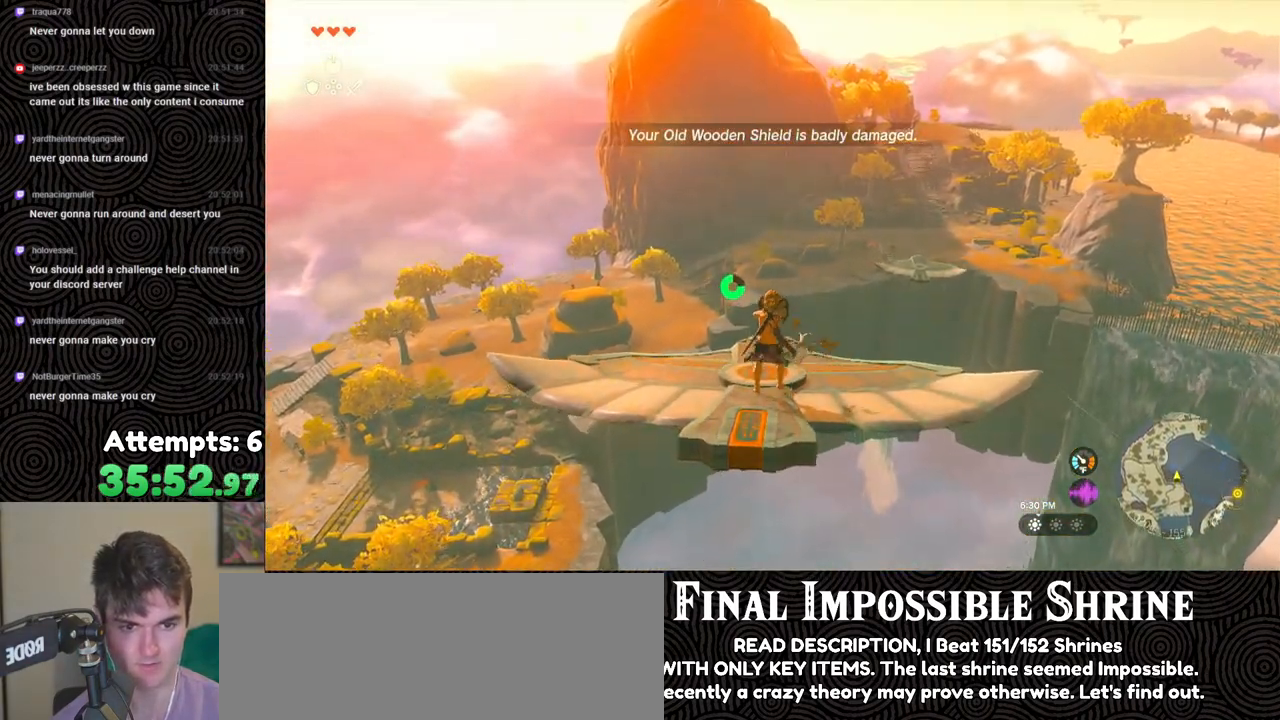
{"buttons": ["L2"], "left_stick": "down", "right_stick": "center", "events": [[117, "left_stick", "center"], [183, "left_stick", "up"], [333, "left_stick", "down"]]}
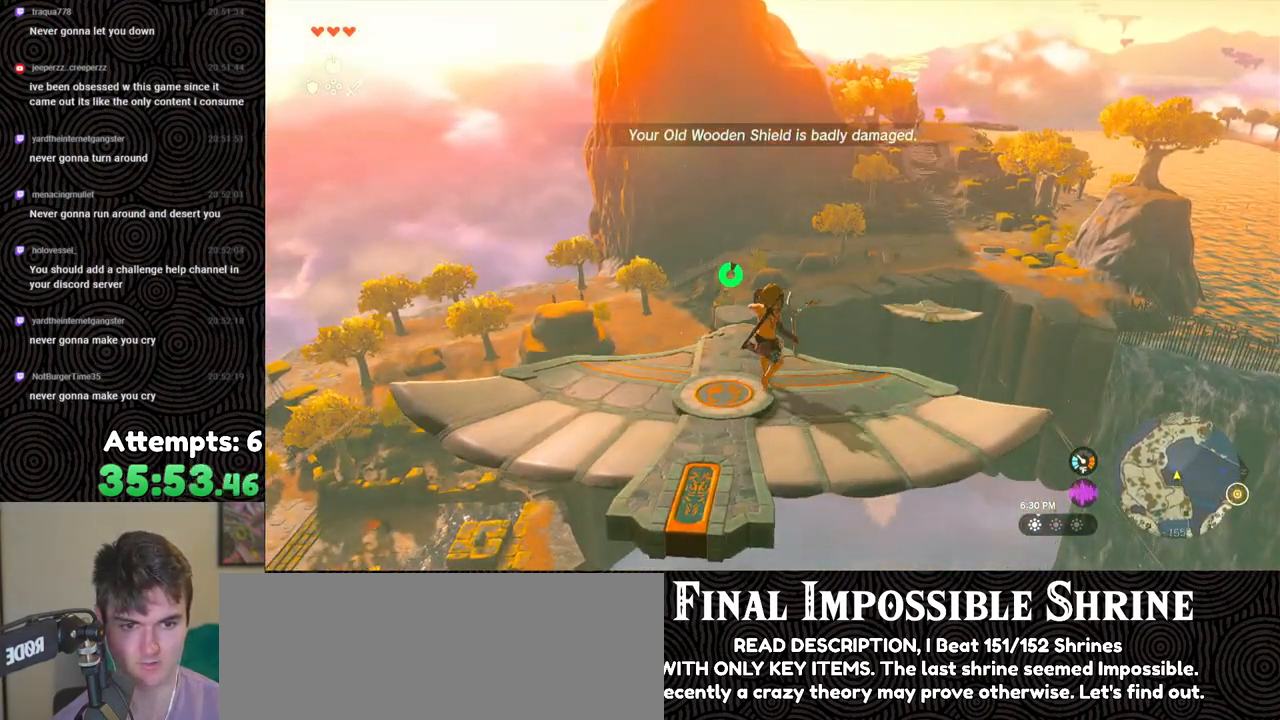
{"buttons": ["L2"], "left_stick": "center", "right_stick": "center", "events": [[33, "left_stick", "center"], [33, "right_stick", "up"], [217, "left_stick", "left"], [433, "left_stick", "center"], [500, "right_stick", "center"]]}
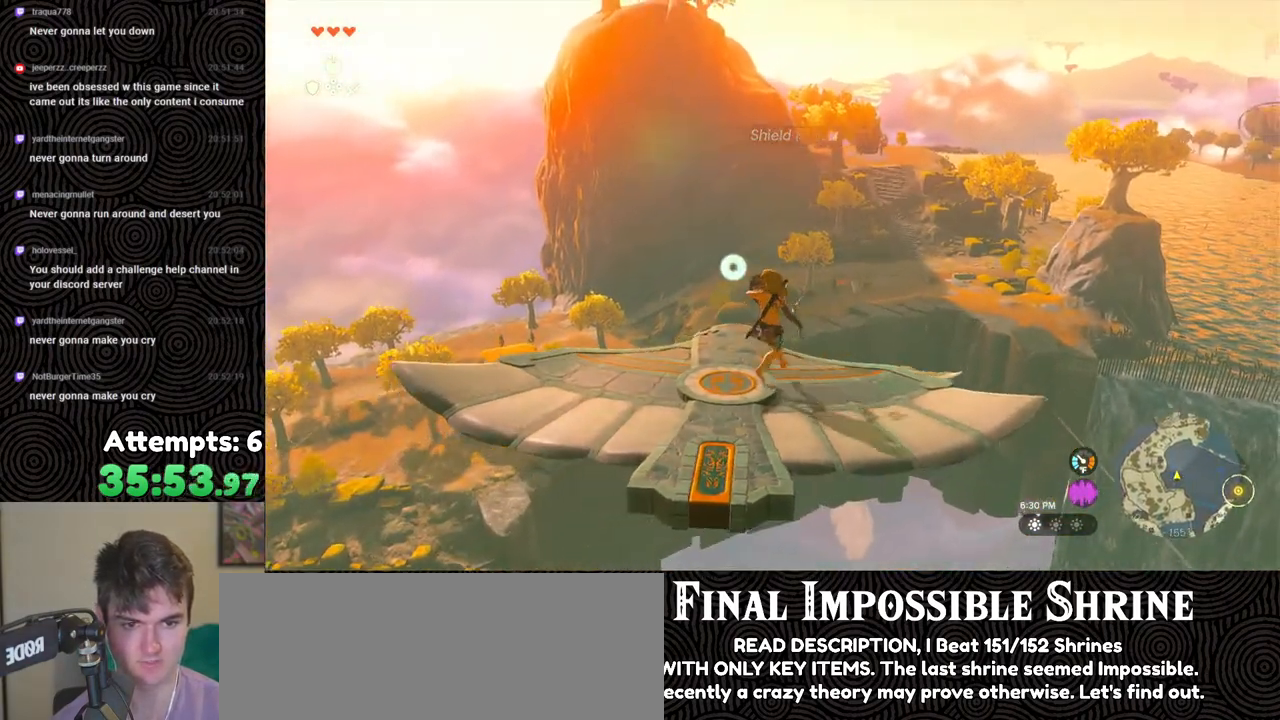
{"buttons": ["L2"], "left_stick": "center", "right_stick": "up", "events": [[267, "left_stick", "left"], [400, "left_stick", "center"], [433, "right_stick", "up"]]}
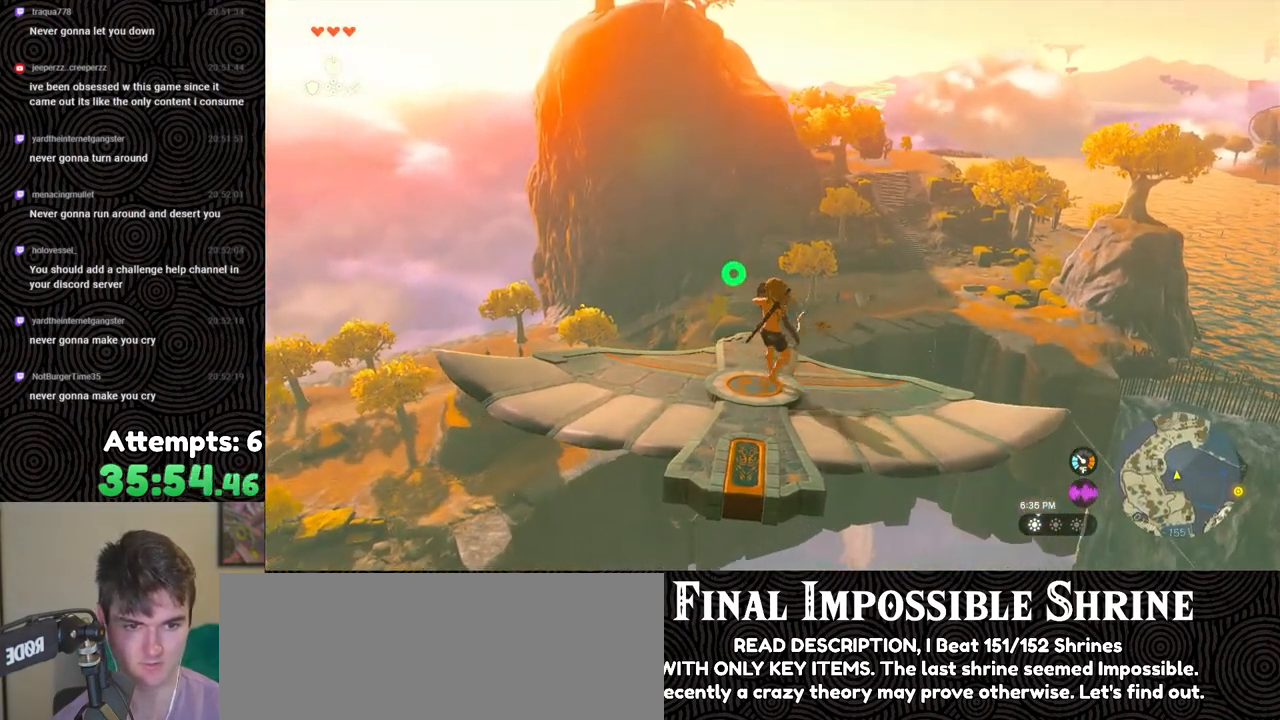
{"buttons": ["L2"], "left_stick": "center", "right_stick": "up", "events": []}
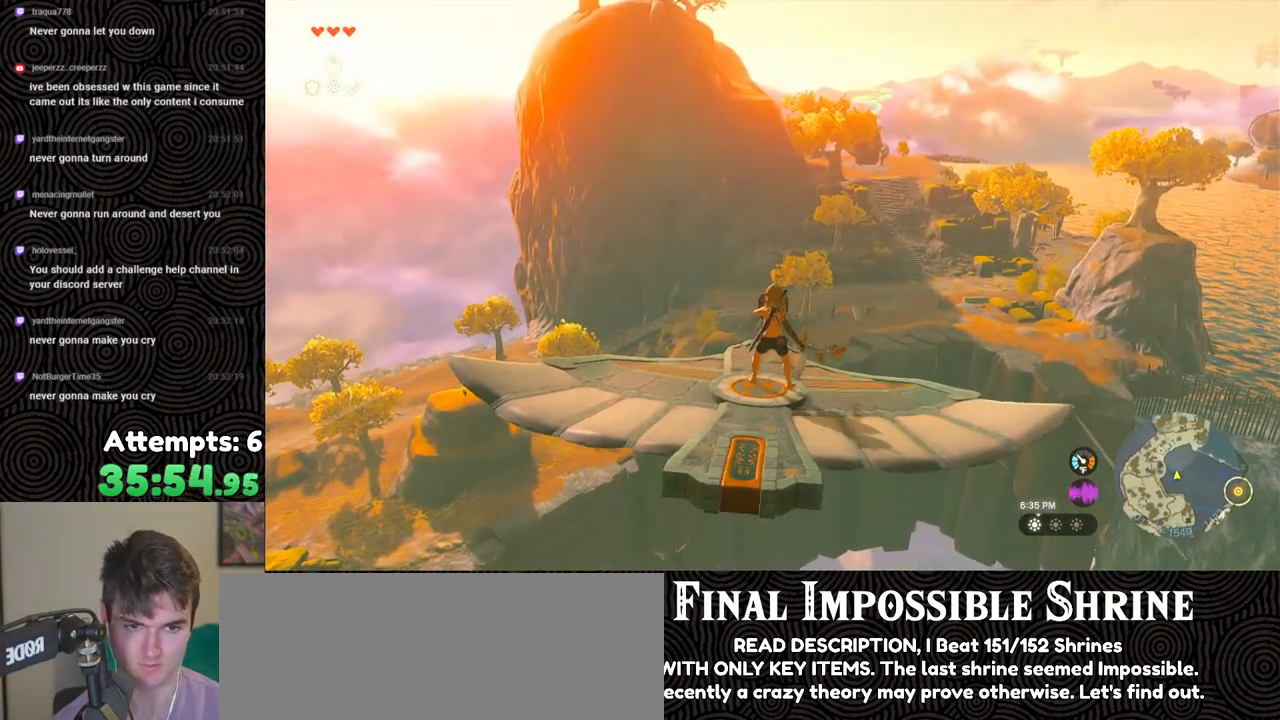
{"buttons": ["L2"], "left_stick": "center", "right_stick": "center", "events": [[67, "right_stick", "up-right"], [217, "right_stick", "center"]]}
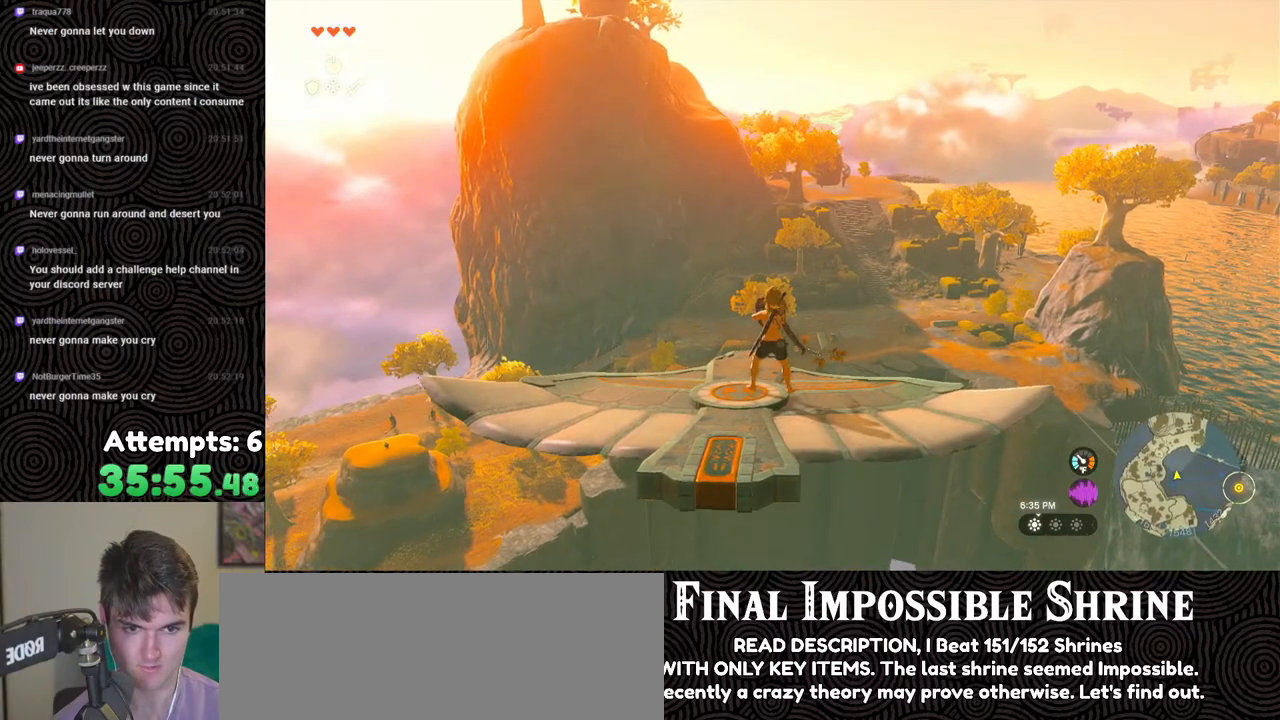
{"buttons": ["L2"], "left_stick": "center", "right_stick": "center", "events": []}
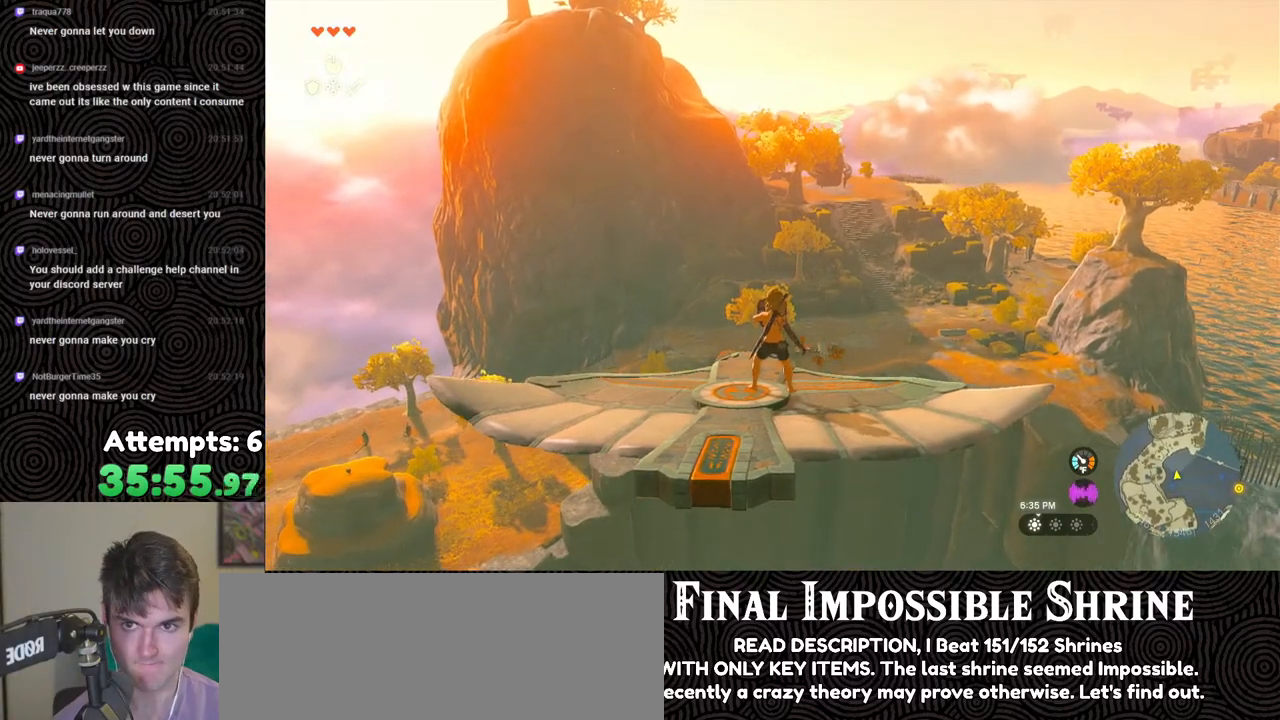
{"buttons": ["L2"], "left_stick": "center", "right_stick": "center", "events": [[117, "right_stick", "right"], [333, "right_stick", "center"]]}
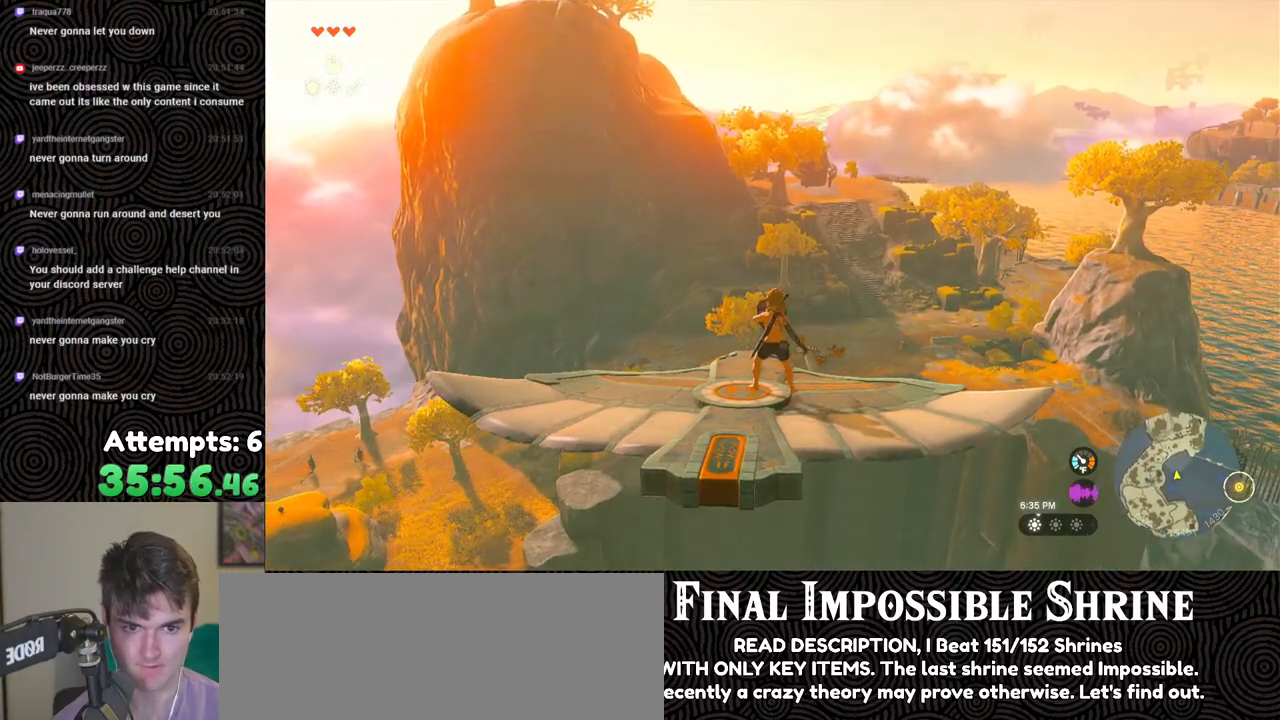
{"buttons": ["L2"], "left_stick": "center", "right_stick": "center", "events": [[267, "left_stick", "left"], [383, "left_stick", "center"]]}
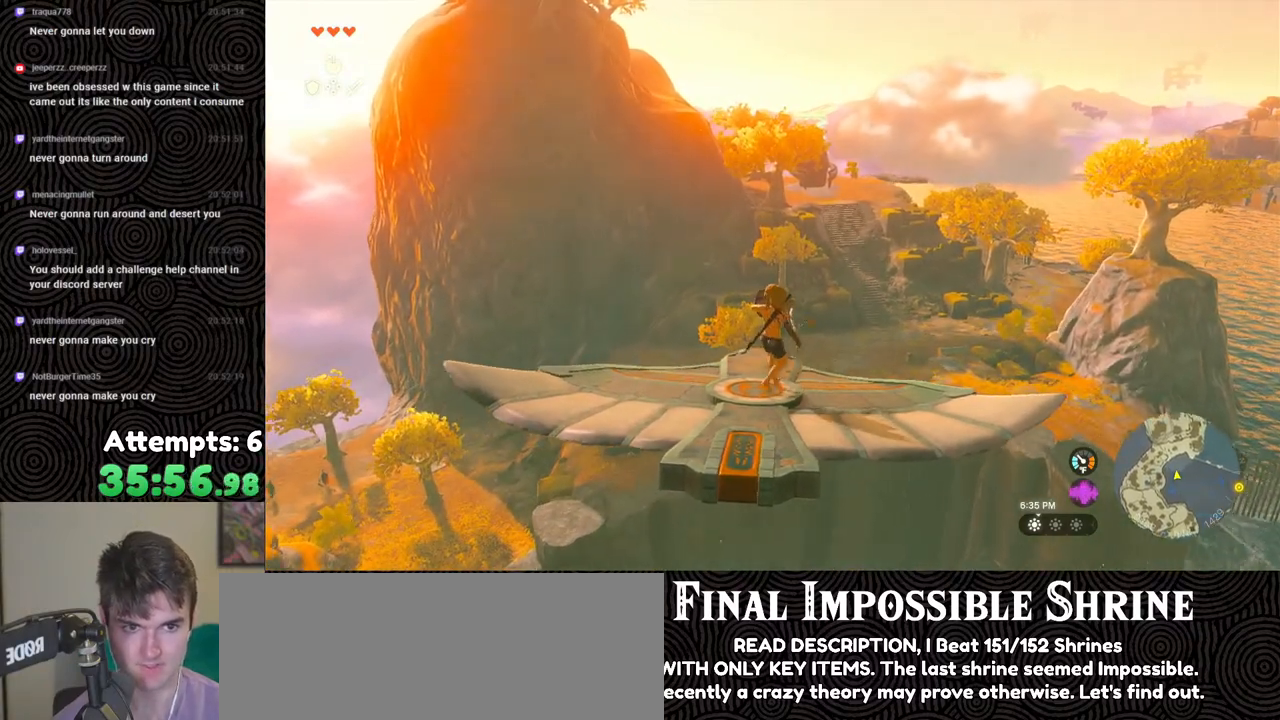
{"buttons": ["L2"], "left_stick": "center", "right_stick": "center", "events": [[333, "left_stick", "right"], [417, "left_stick", "center"]]}
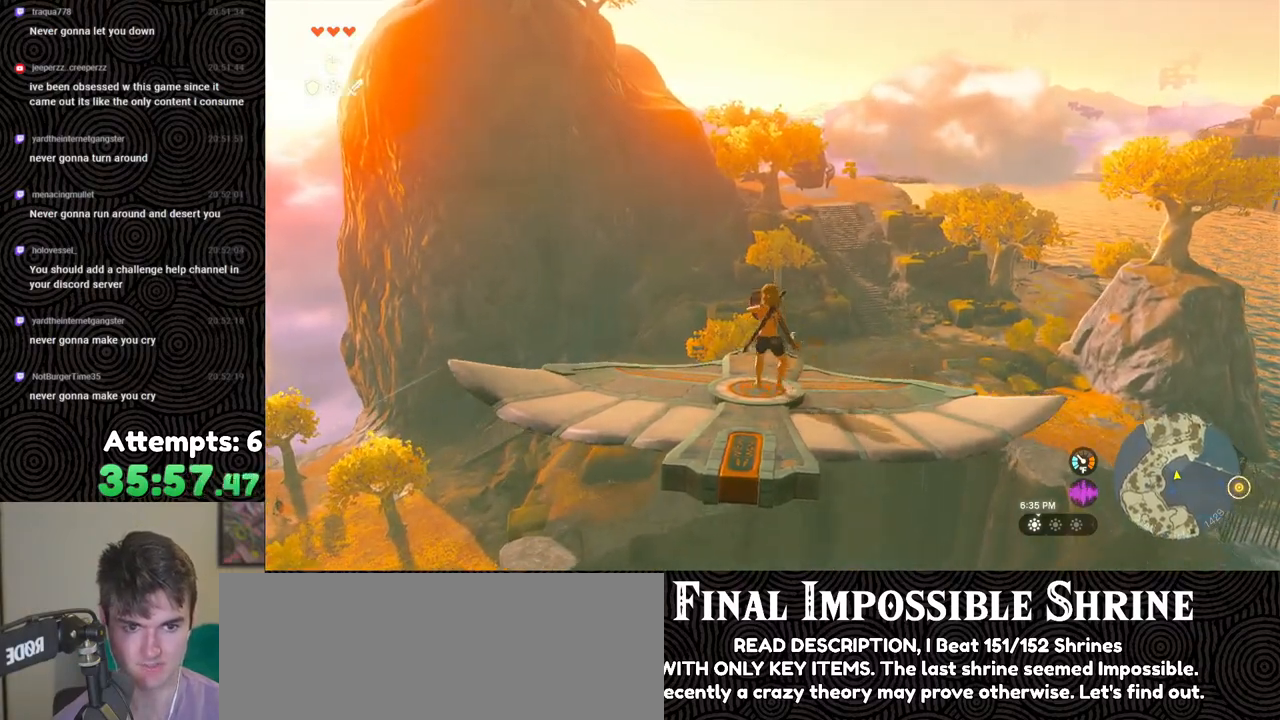
{"buttons": ["L2"], "left_stick": "center", "right_stick": "center", "events": []}
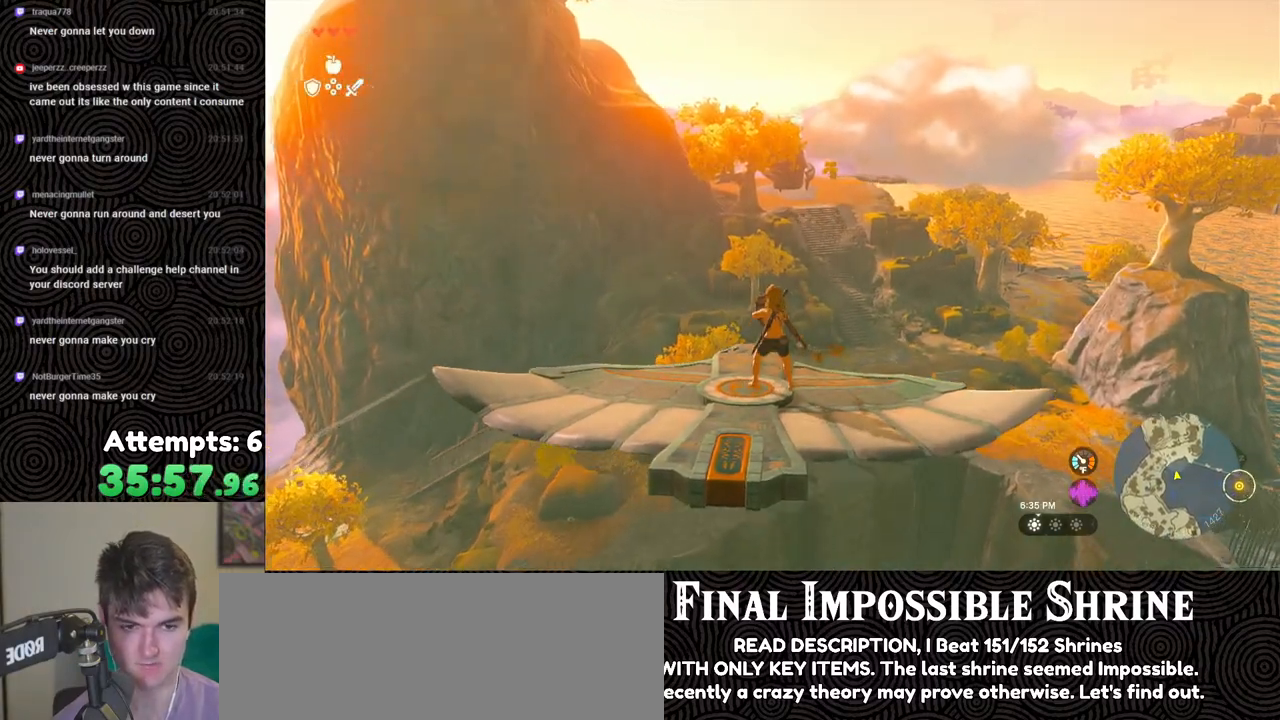
{"buttons": ["L2"], "left_stick": "center", "right_stick": "center", "events": []}
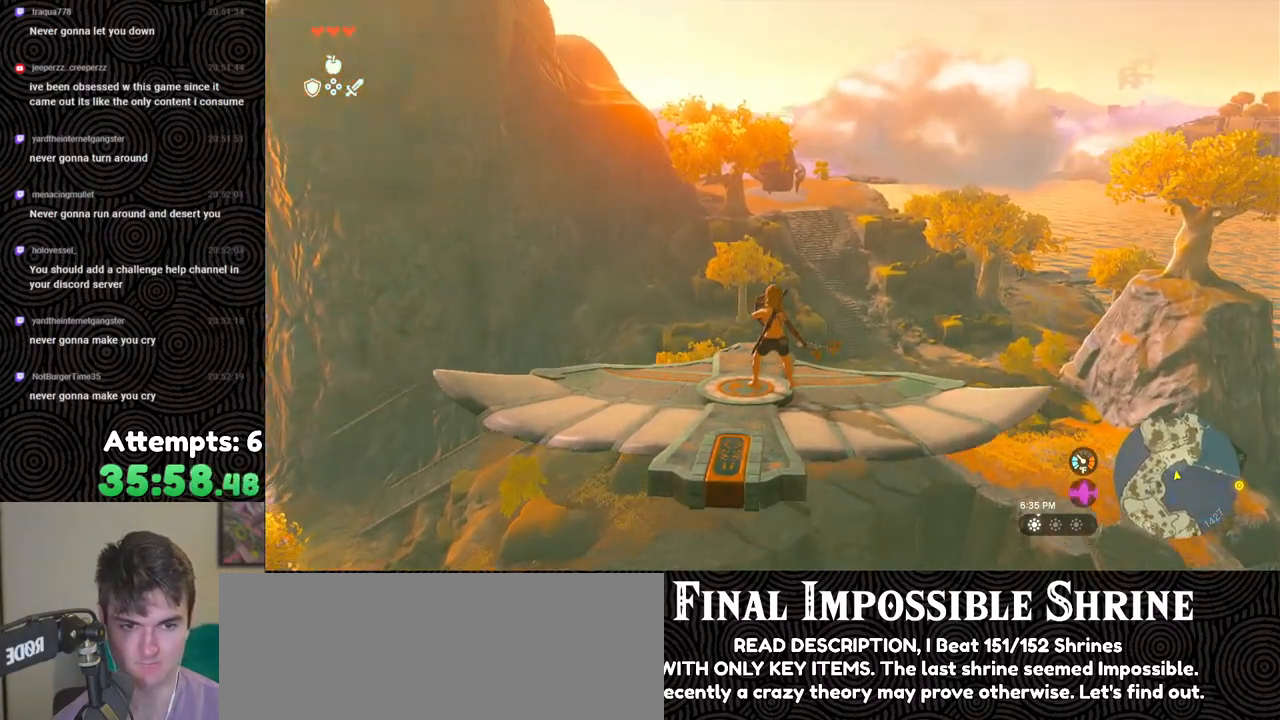
{"buttons": ["L2"], "left_stick": "center", "right_stick": "center", "events": []}
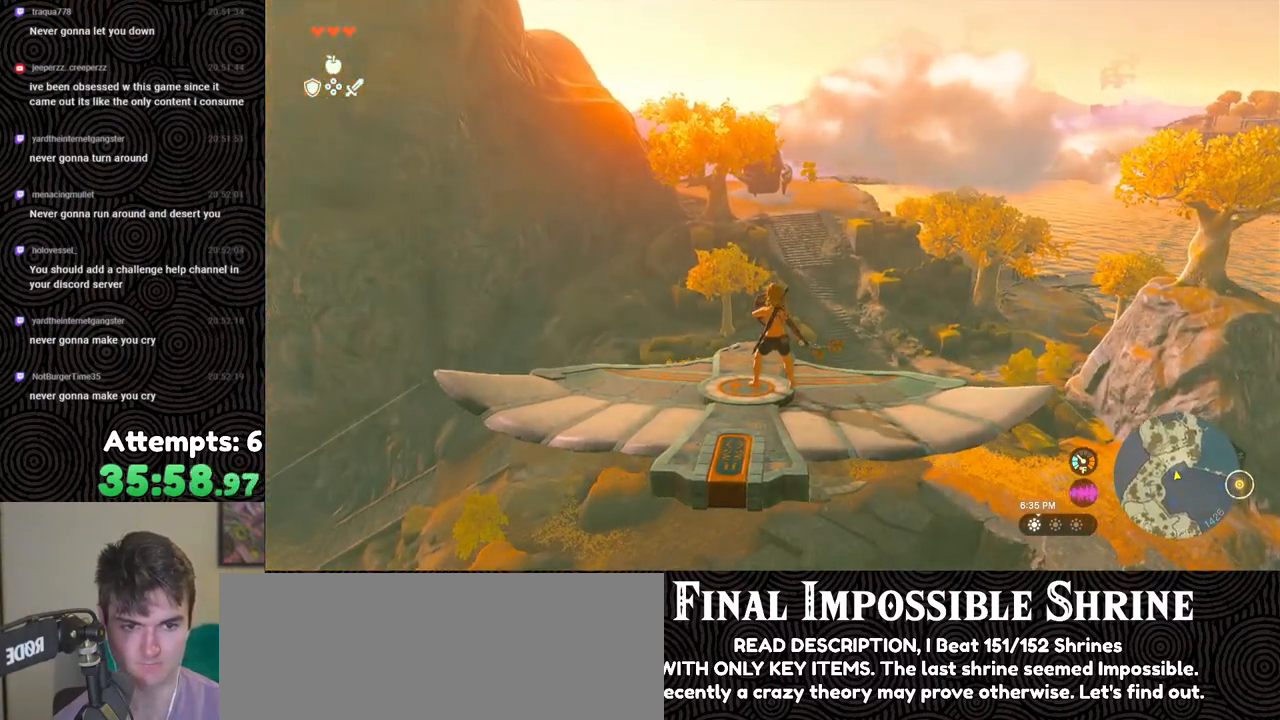
{"buttons": ["L2"], "left_stick": "center", "right_stick": "center", "events": []}
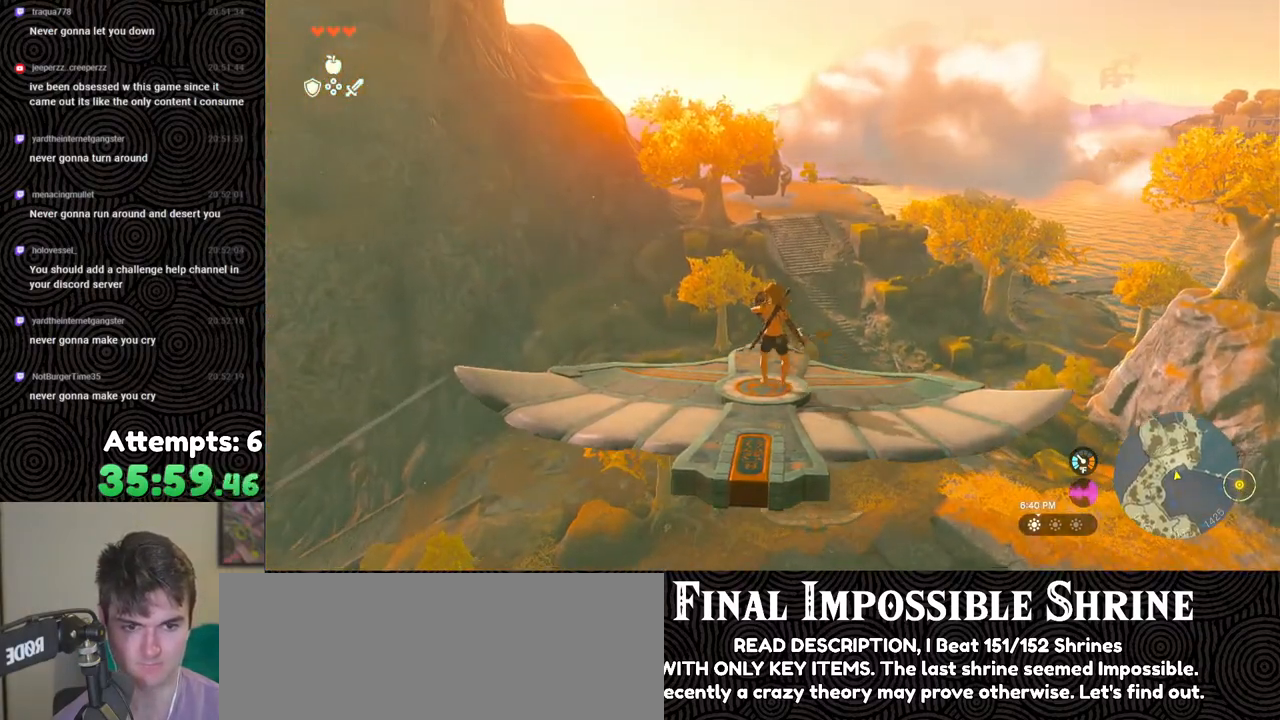
{"buttons": ["L2"], "left_stick": "center", "right_stick": "center", "events": [[250, "left_stick", "left"], [350, "left_stick", "center"]]}
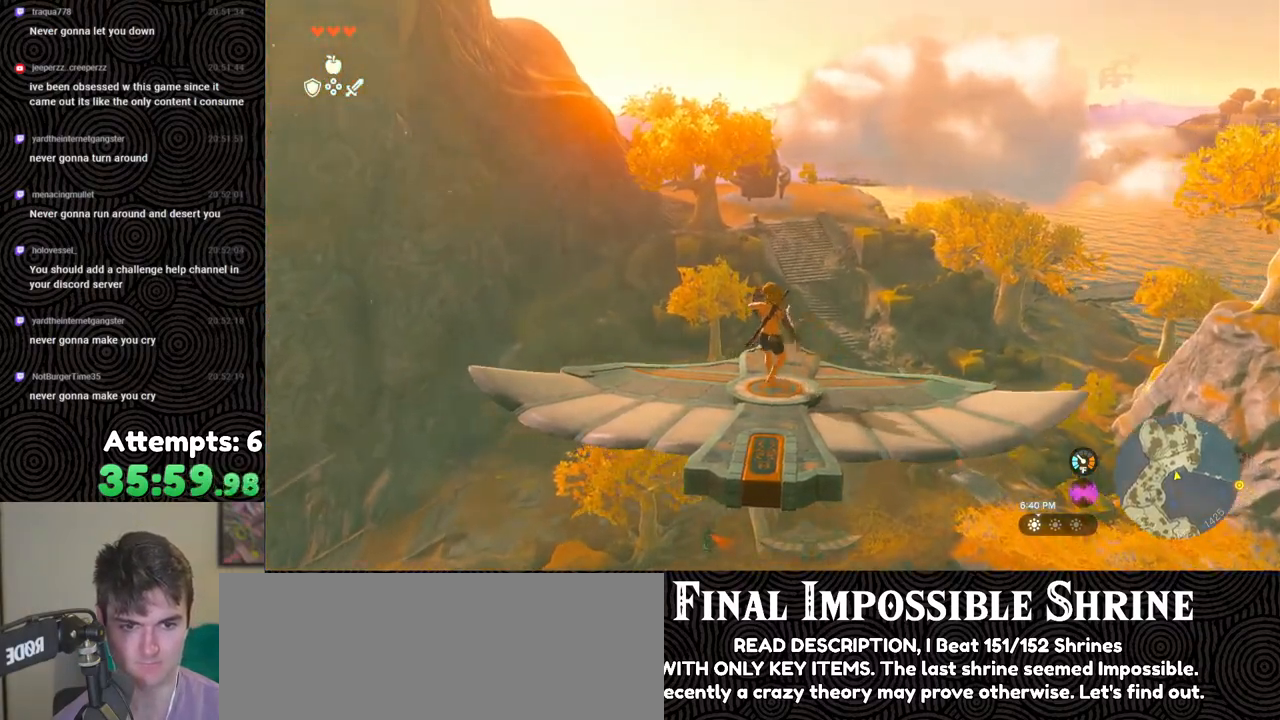
{"buttons": ["L2"], "left_stick": "center", "right_stick": "center", "events": [[167, "right_stick", "up-right"], [350, "right_stick", "center"]]}
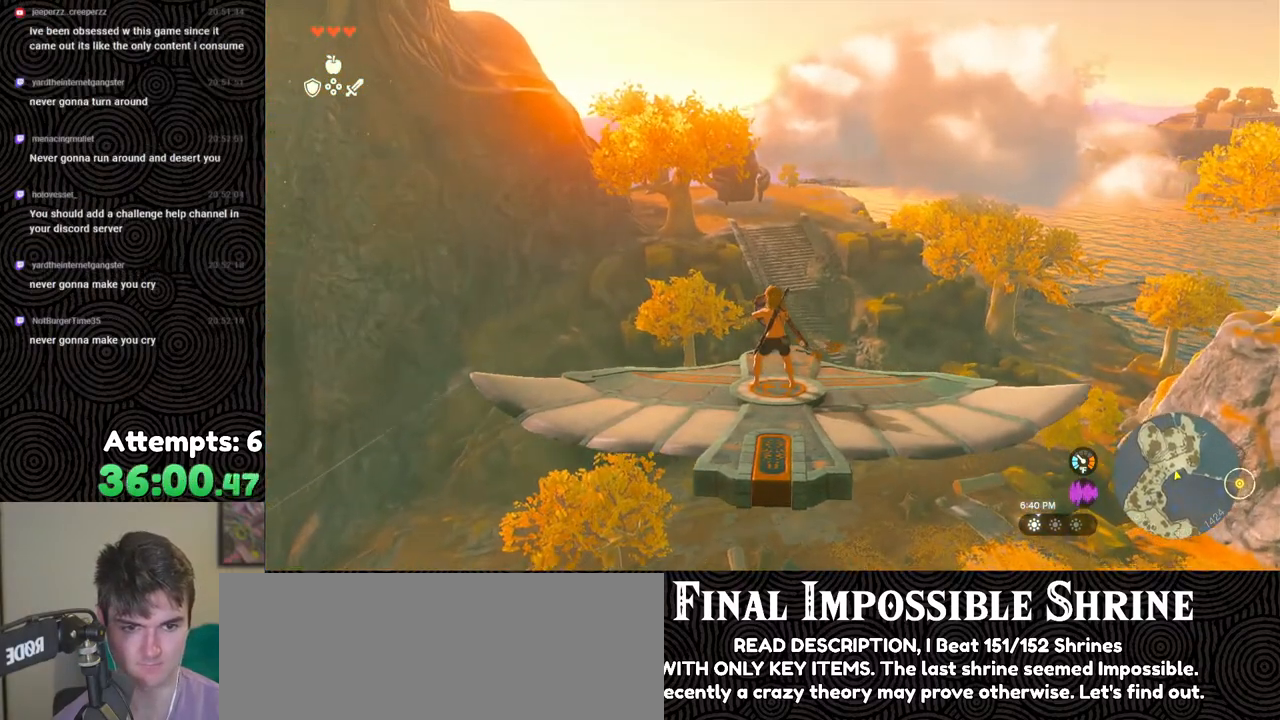
{"buttons": ["L2"], "left_stick": "center", "right_stick": "center", "events": []}
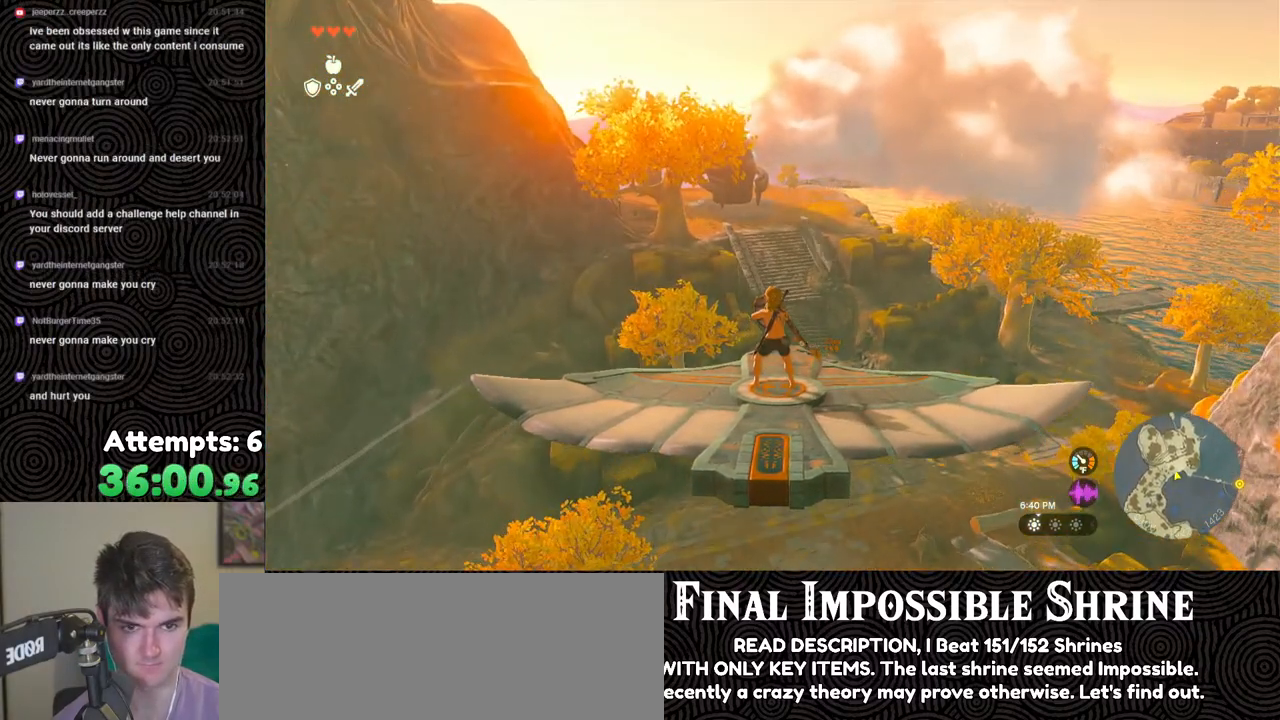
{"buttons": ["L2"], "left_stick": "center", "right_stick": "center", "events": []}
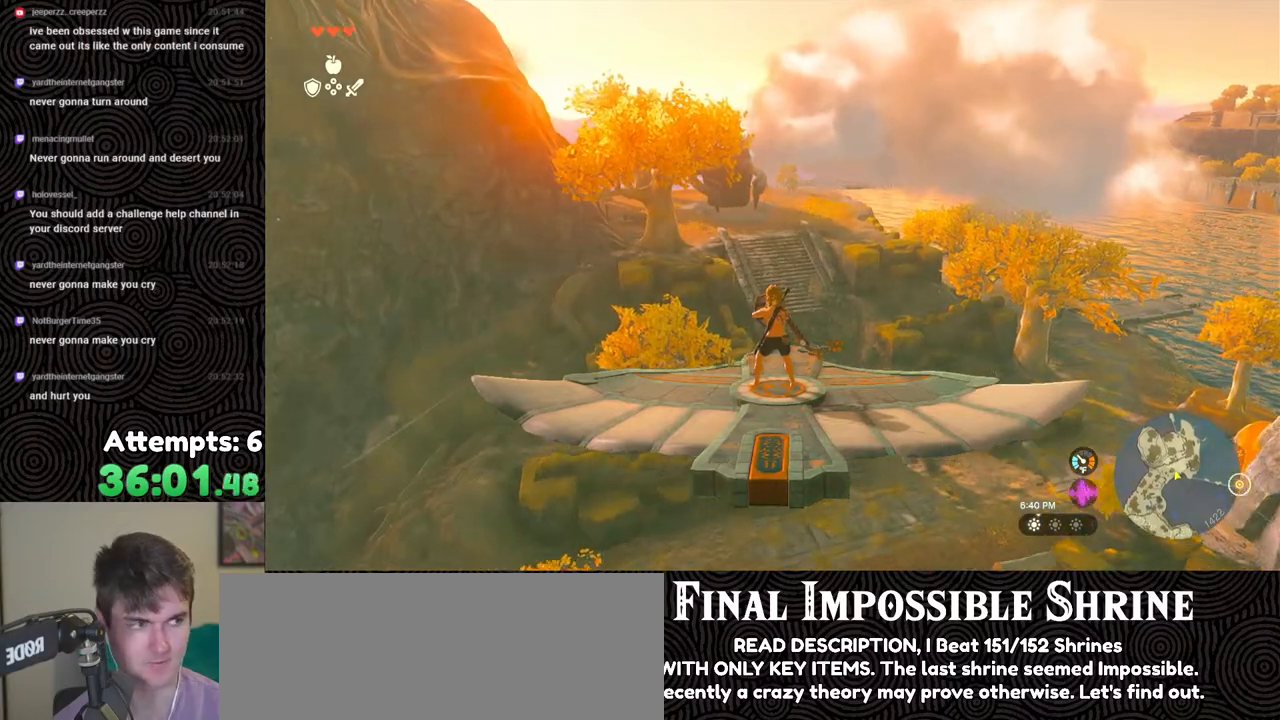
{"buttons": ["L2"], "left_stick": "center", "right_stick": "center", "events": []}
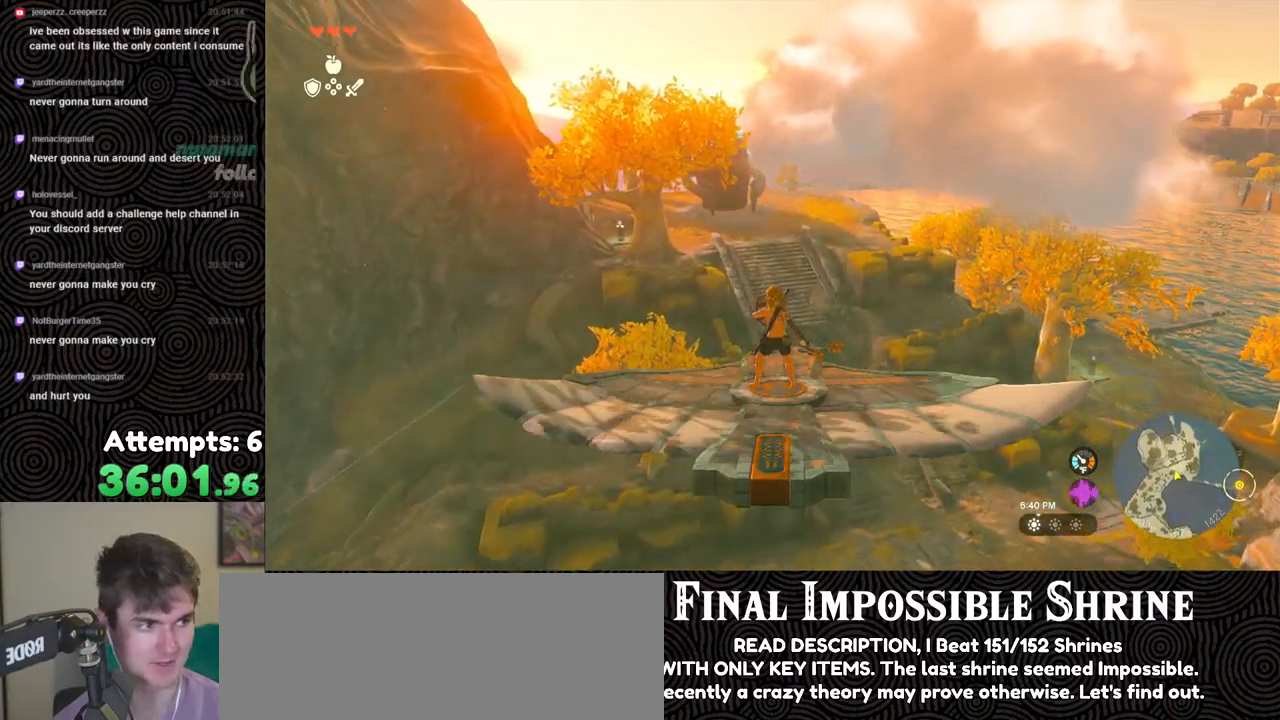
{"buttons": ["L2"], "left_stick": "center", "right_stick": "center", "events": [[233, "left_stick", "up-left"], [350, "left_stick", "center"]]}
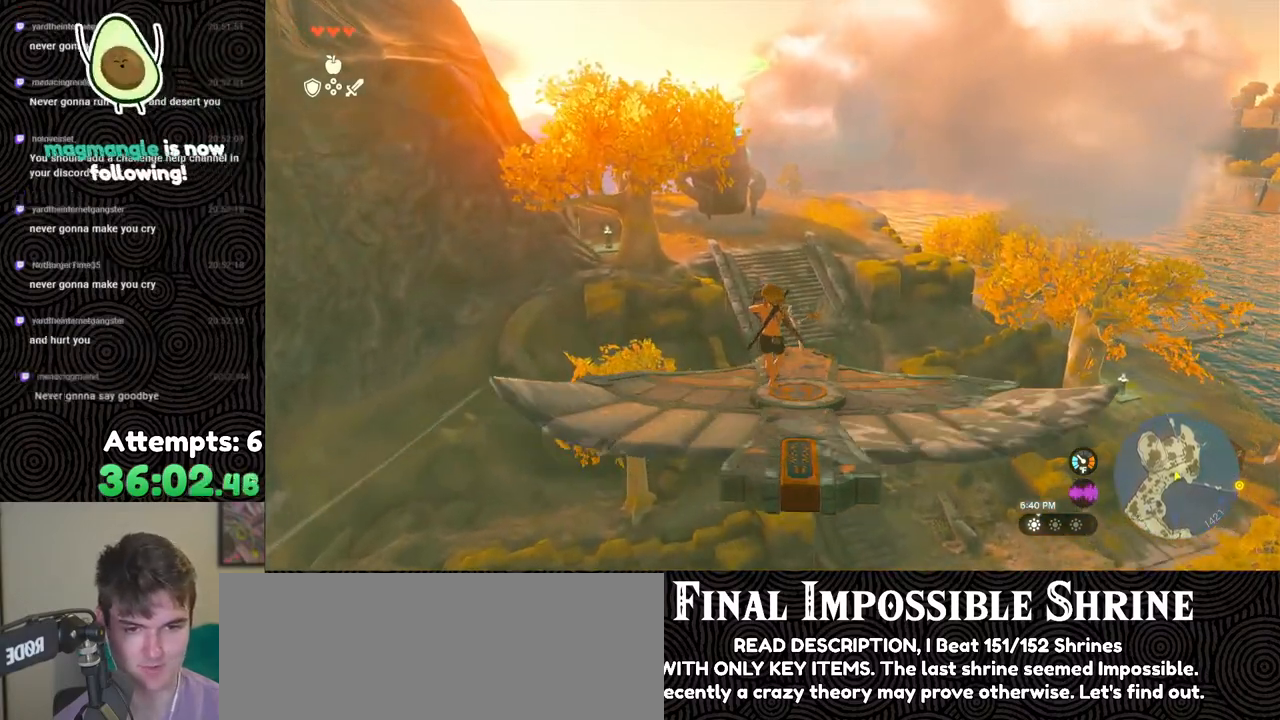
{"buttons": ["L2"], "left_stick": "right", "right_stick": "up-left", "events": [[433, "right_stick", "up-left"], [467, "left_stick", "right"]]}